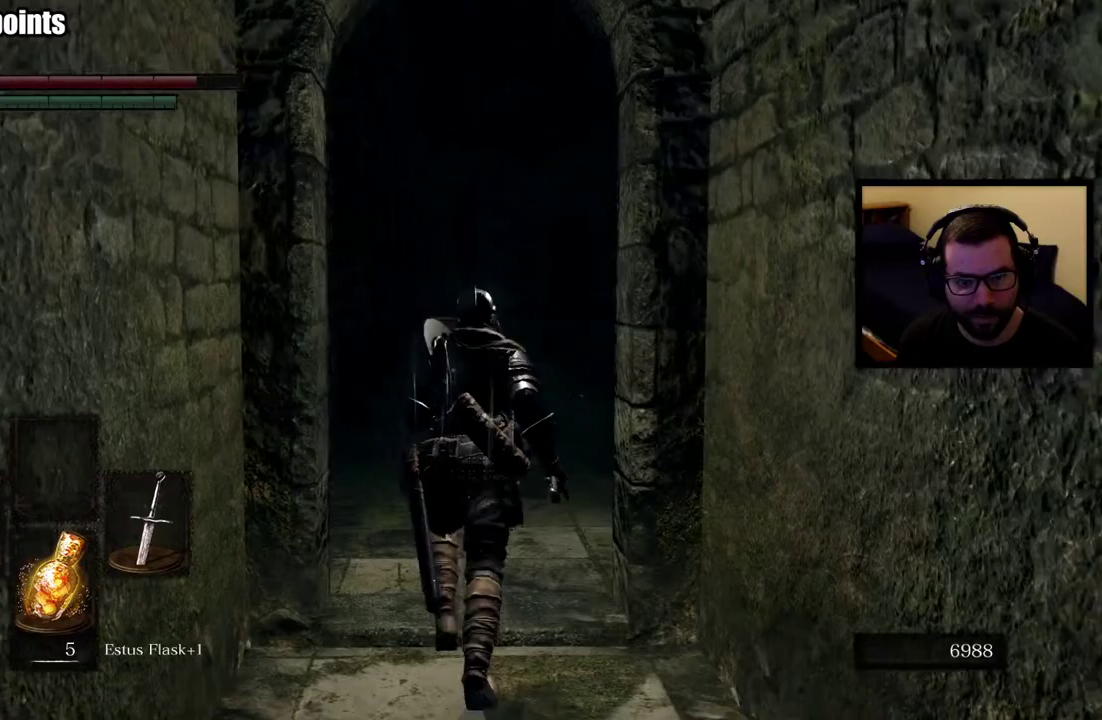
Gameplay with a controller (PlayStation layout); each line is a JSON object with the inputs held at the frame after it. "events" lists button and stick changes between this image and that frame as [ms after this image, input, new state], when the widget could be followed in between. Not read: L1.
{"buttons": [], "left_stick": "up", "right_stick": "center", "events": []}
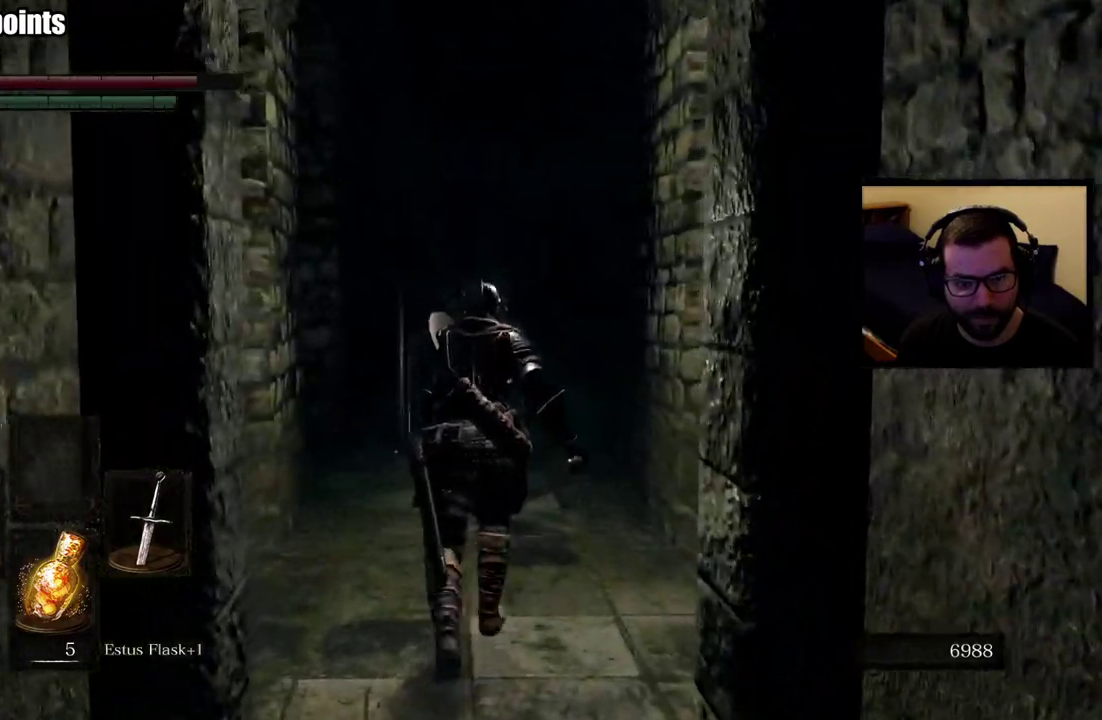
{"buttons": [], "left_stick": "center", "right_stick": "center", "events": [[467, "left_stick", "center"]]}
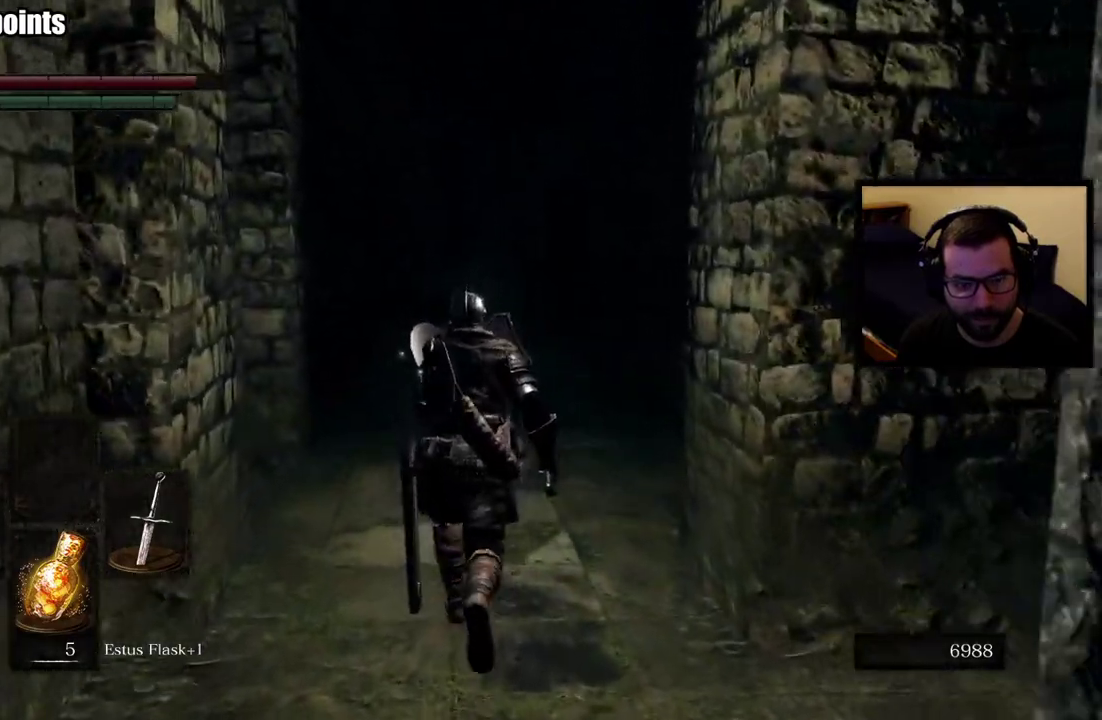
{"buttons": [], "left_stick": "center", "right_stick": "right", "events": [[417, "right_stick", "right"]]}
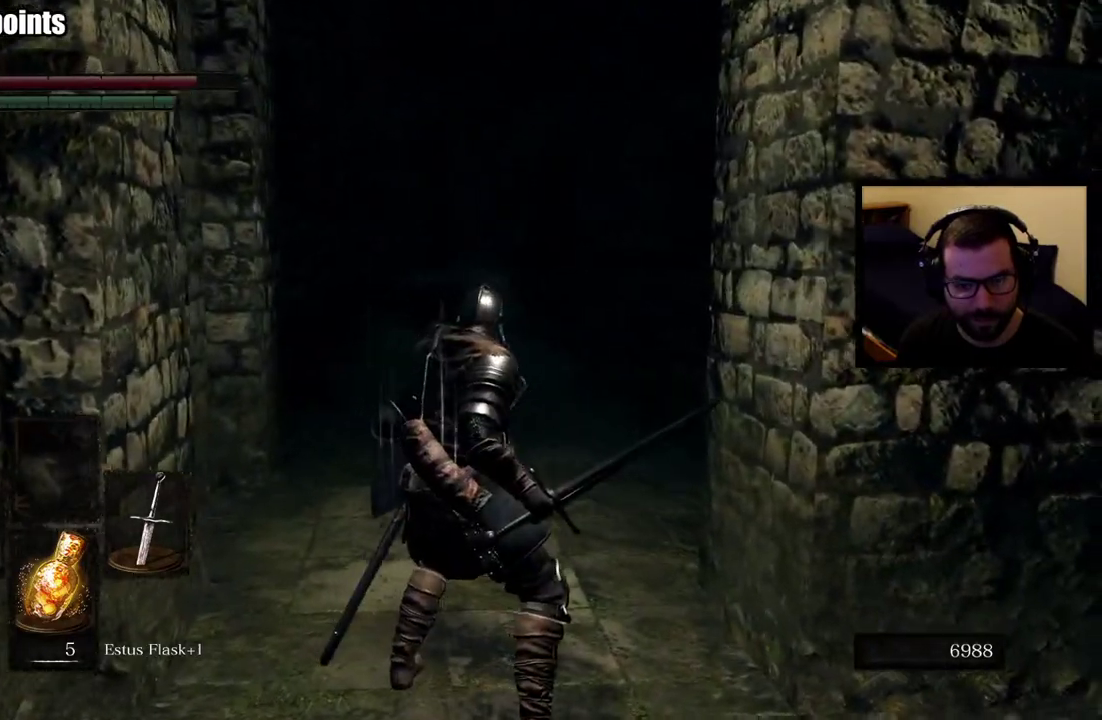
{"buttons": [], "left_stick": "center", "right_stick": "center", "events": [[267, "right_stick", "center"]]}
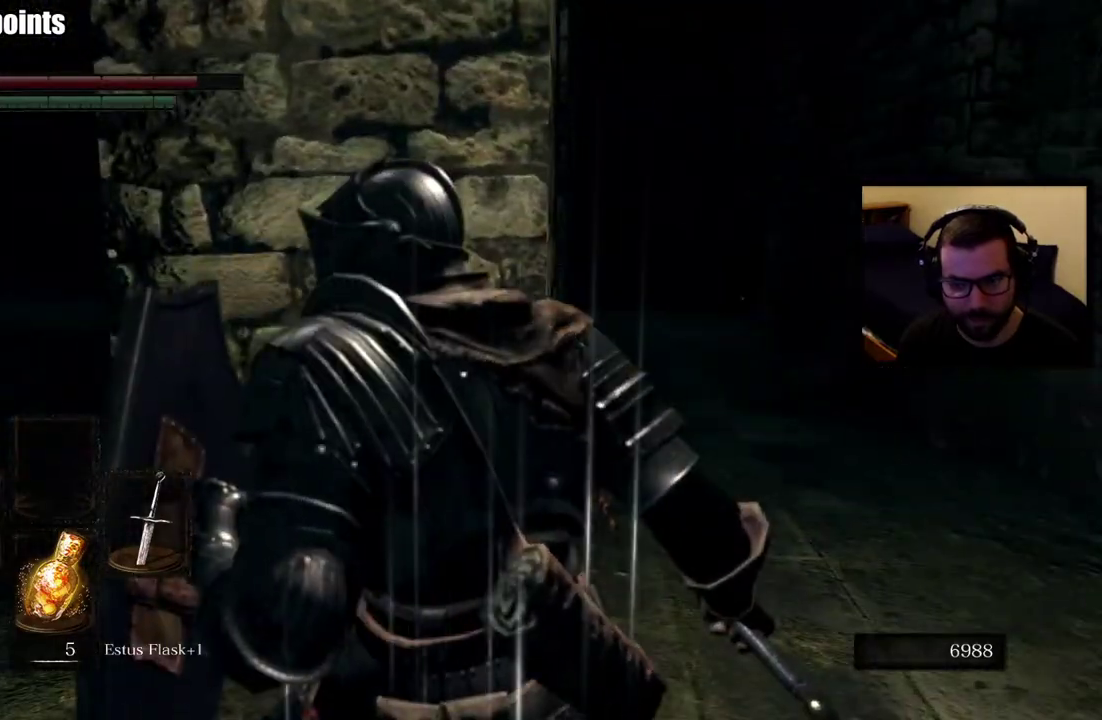
{"buttons": [], "left_stick": "up-right", "right_stick": "center", "events": [[100, "left_stick", "right"], [300, "left_stick", "up-right"]]}
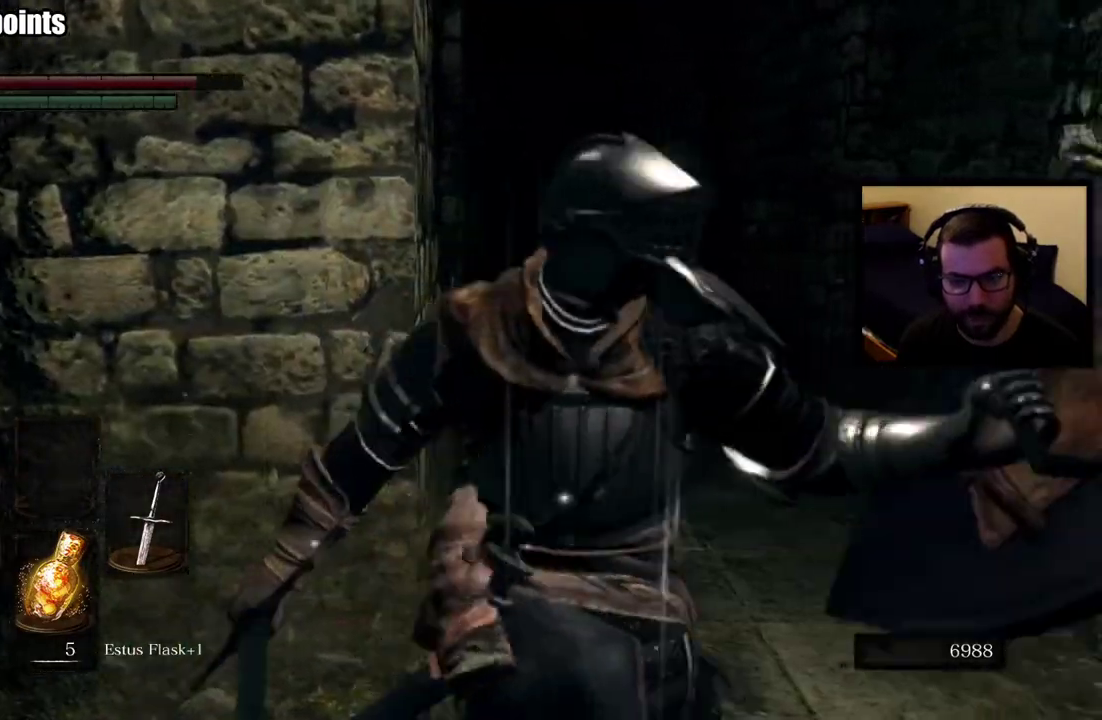
{"buttons": [], "left_stick": "up", "right_stick": "center", "events": [[67, "left_stick", "up"]]}
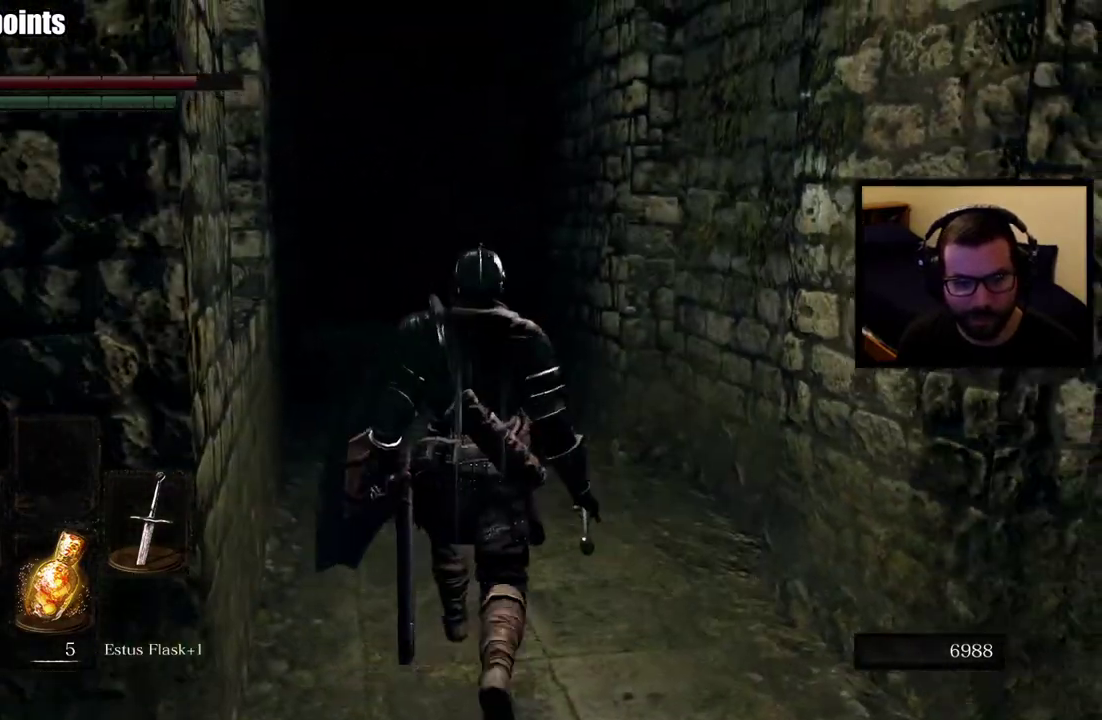
{"buttons": ["CIRCLE"], "left_stick": "up", "right_stick": "center", "events": [[150, "left_stick", "up-right"], [300, "CIRCLE", "down"], [483, "left_stick", "up"]]}
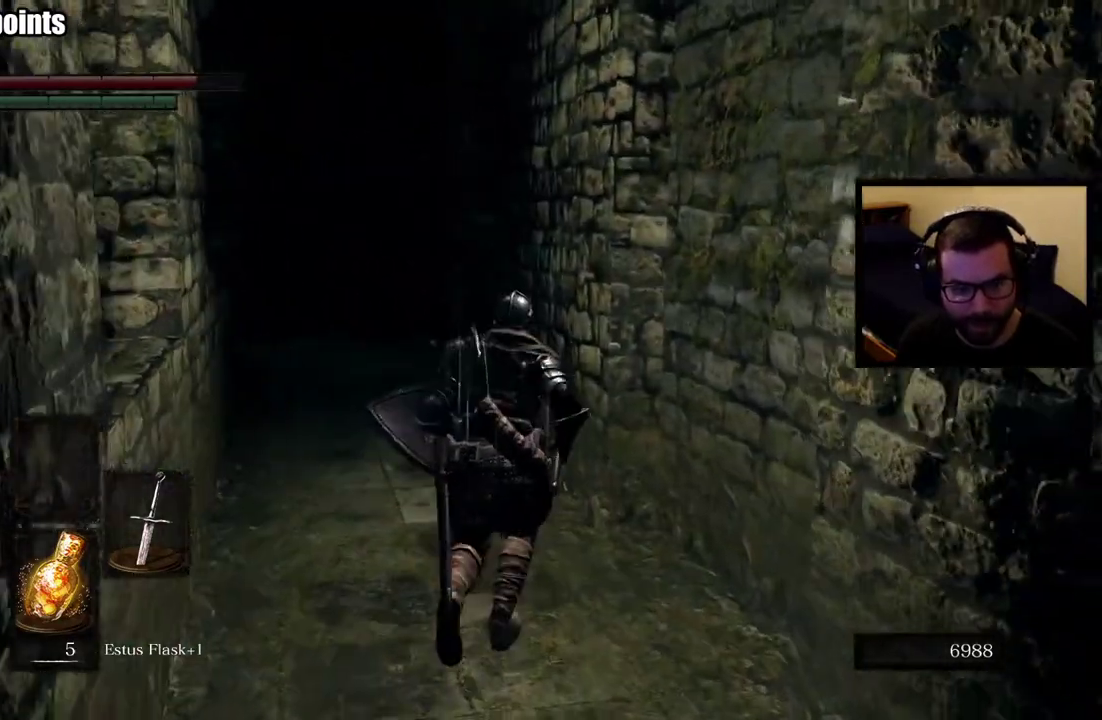
{"buttons": ["CIRCLE"], "left_stick": "up", "right_stick": "center", "events": [[150, "right_stick", "left"], [283, "right_stick", "center"]]}
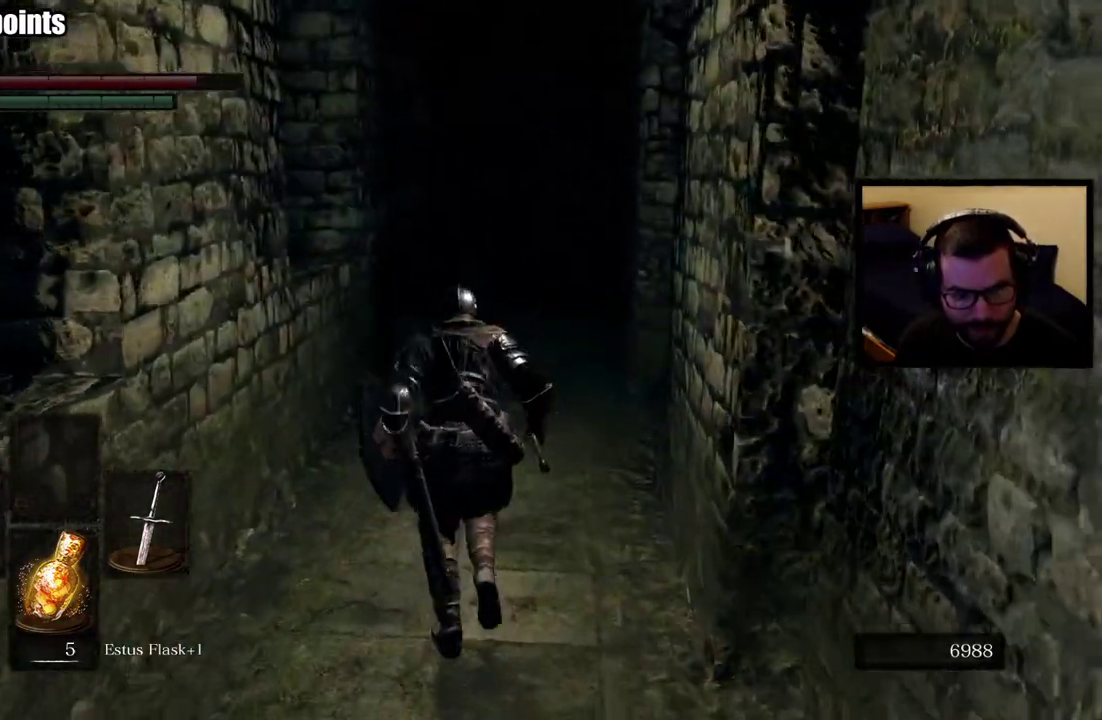
{"buttons": ["CIRCLE"], "left_stick": "up", "right_stick": "center", "events": []}
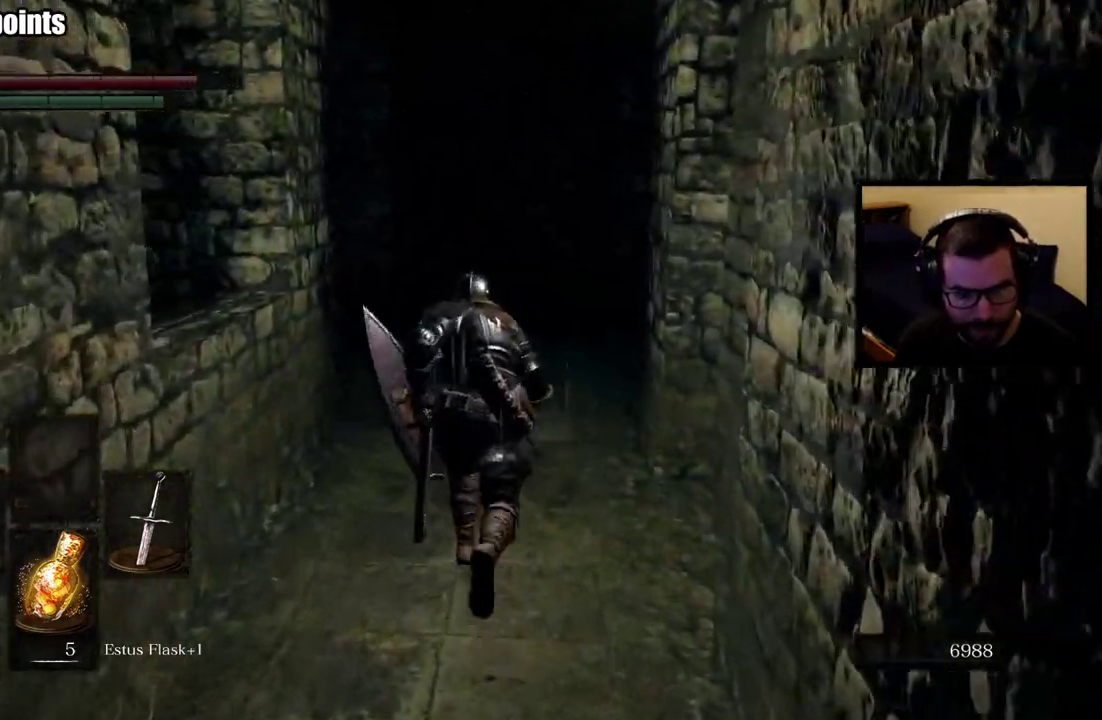
{"buttons": [], "left_stick": "up", "right_stick": "center", "events": [[83, "CIRCLE", "up"]]}
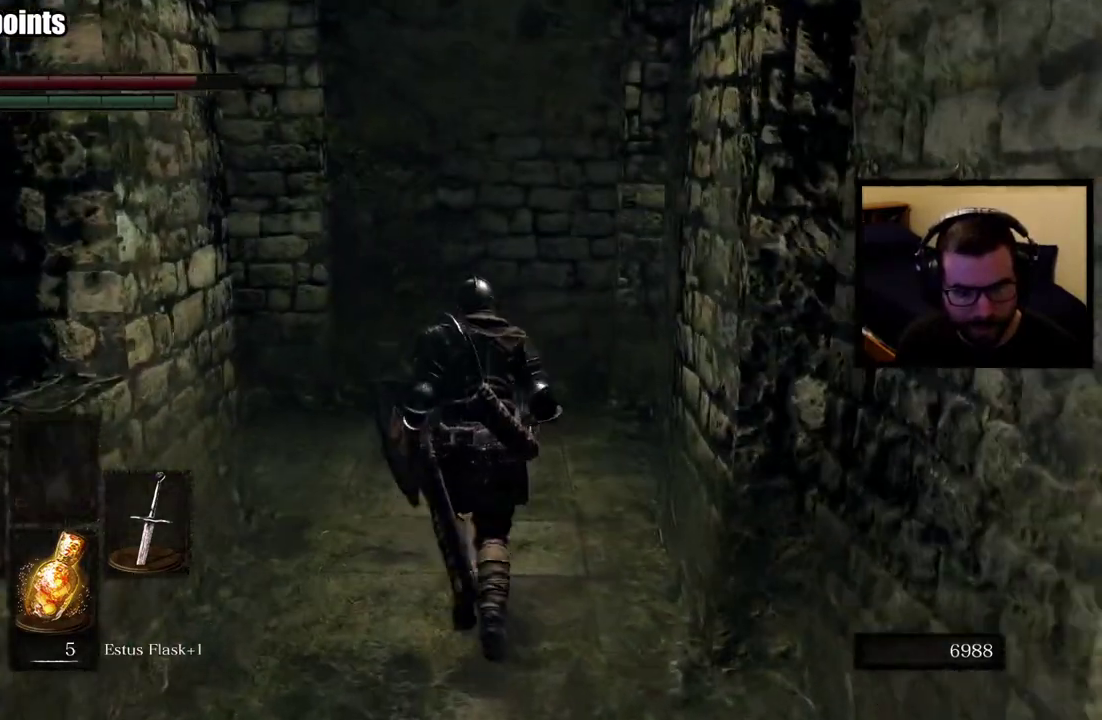
{"buttons": [], "left_stick": "up", "right_stick": "center", "events": [[200, "right_stick", "right"], [467, "right_stick", "center"]]}
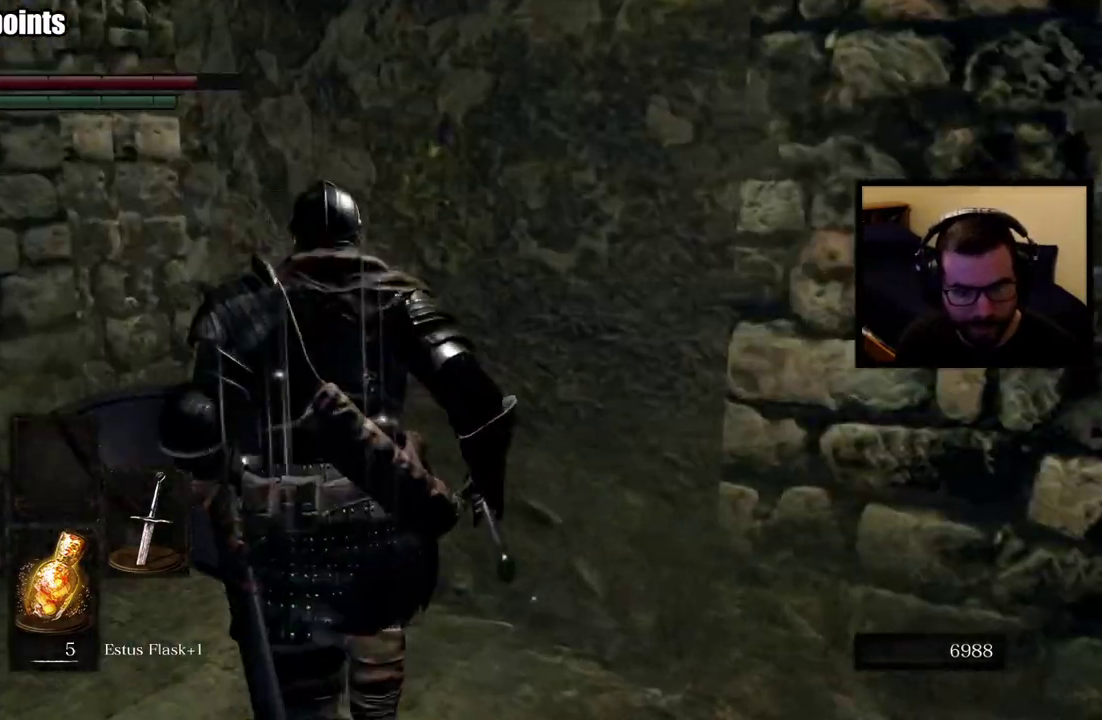
{"buttons": [], "left_stick": "center", "right_stick": "left", "events": [[117, "left_stick", "center"], [217, "right_stick", "left"]]}
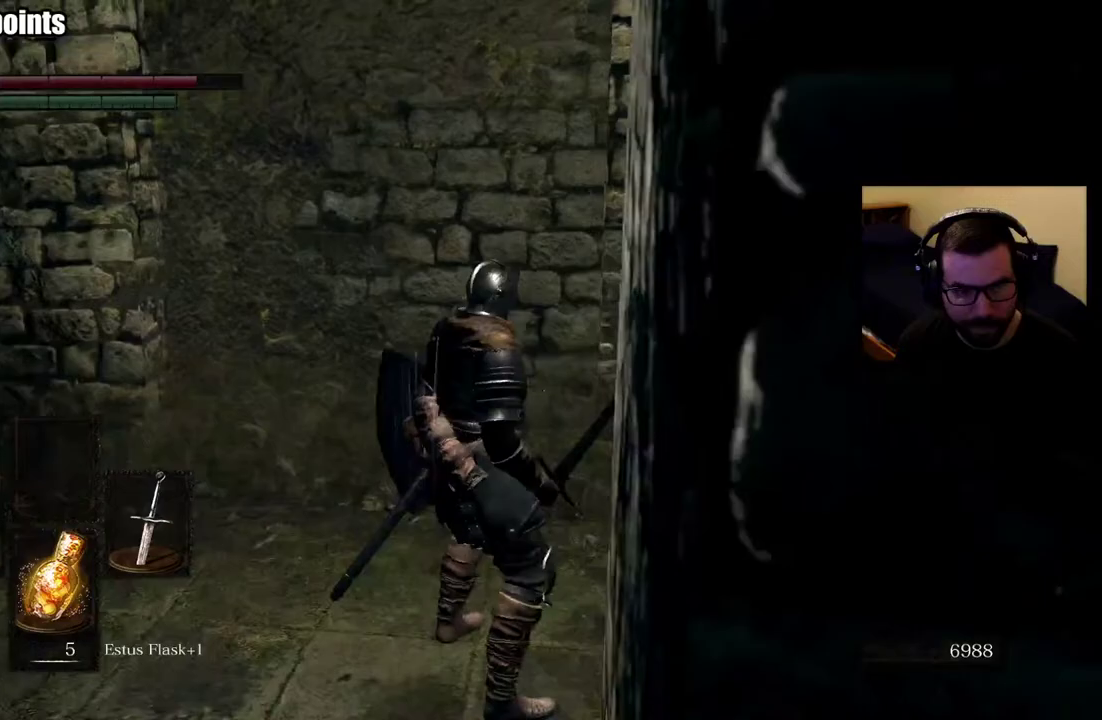
{"buttons": [], "left_stick": "up", "right_stick": "center", "events": [[83, "left_stick", "up-left"], [167, "left_stick", "down-right"], [250, "right_stick", "center"], [300, "left_stick", "up-left"], [350, "left_stick", "up"]]}
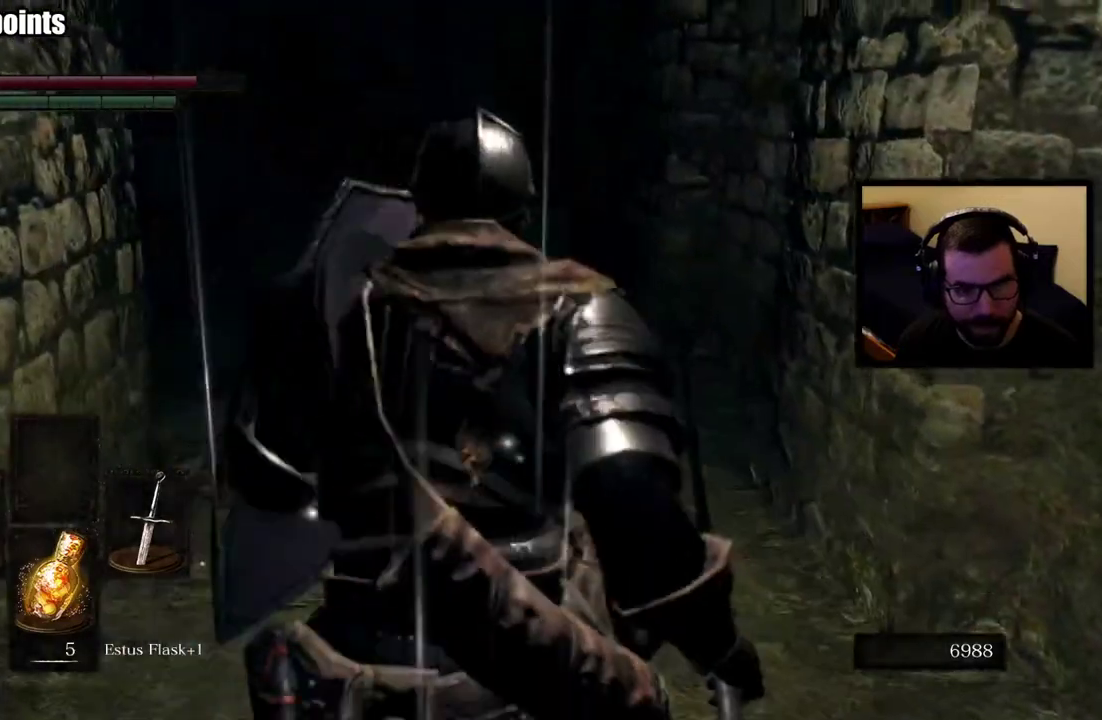
{"buttons": [], "left_stick": "up", "right_stick": "center", "events": []}
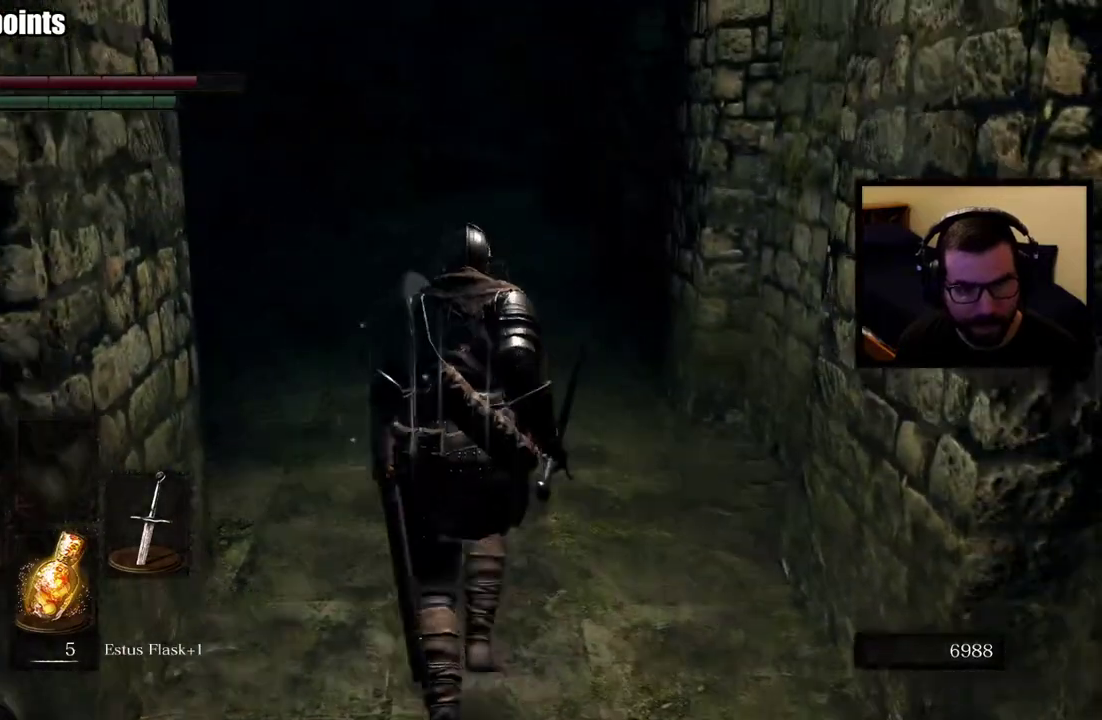
{"buttons": [], "left_stick": "up", "right_stick": "center", "events": []}
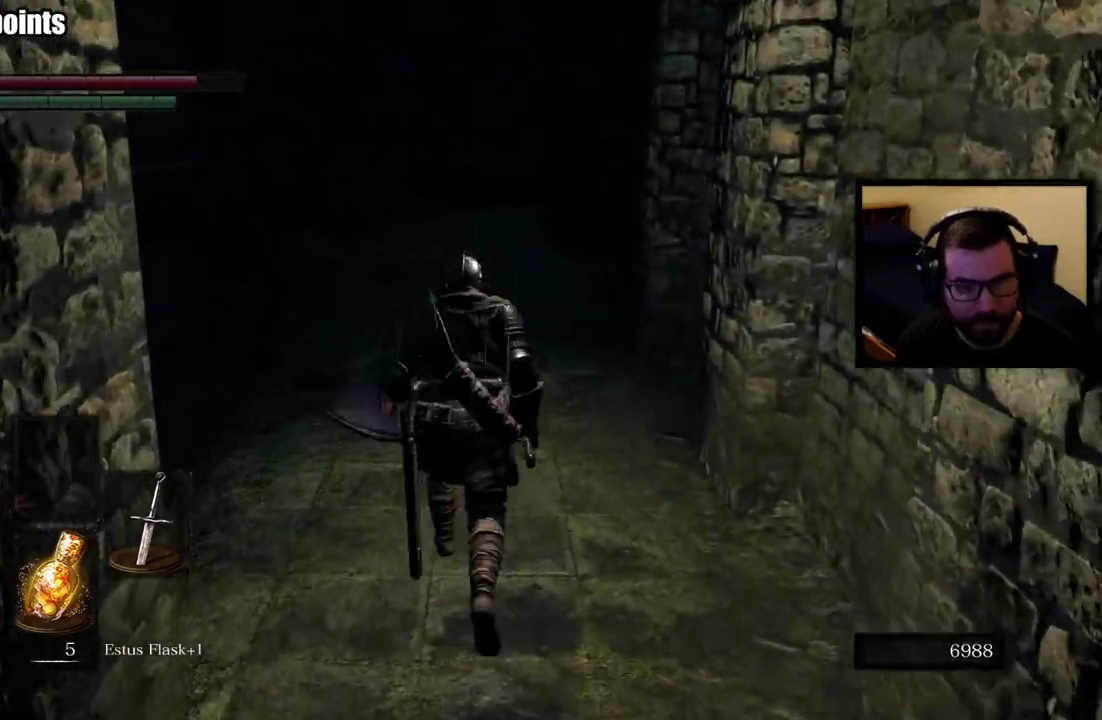
{"buttons": ["CIRCLE"], "left_stick": "up", "right_stick": "center", "events": [[400, "CIRCLE", "down"]]}
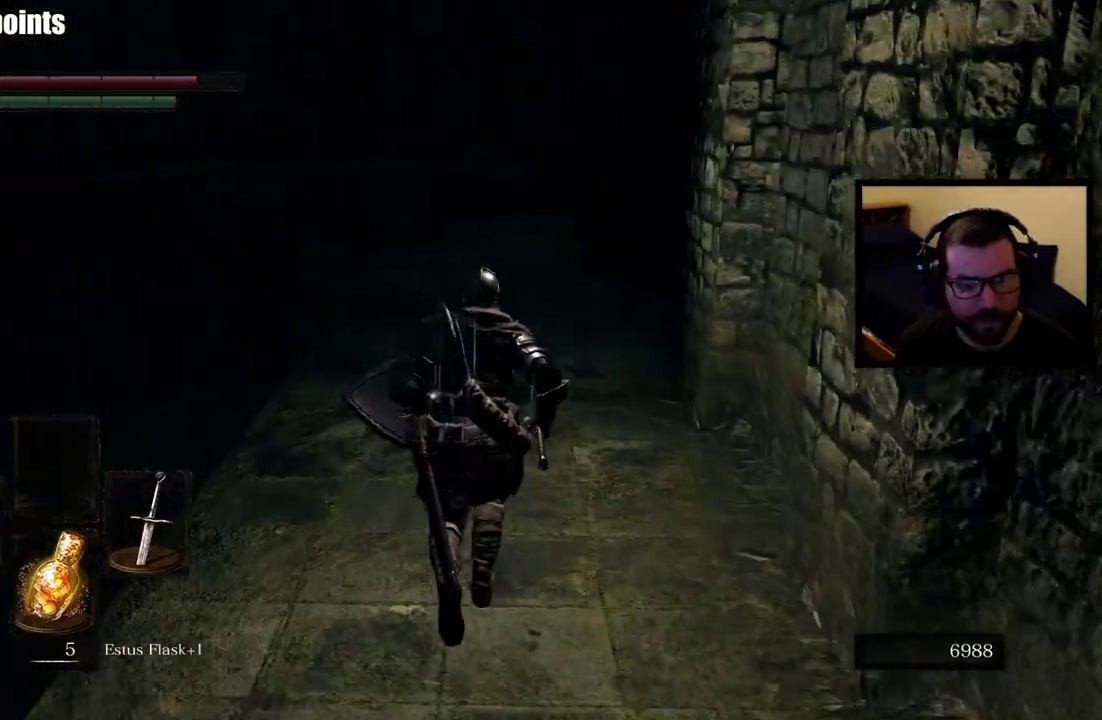
{"buttons": ["CIRCLE"], "left_stick": "up", "right_stick": "right", "events": [[383, "right_stick", "right"]]}
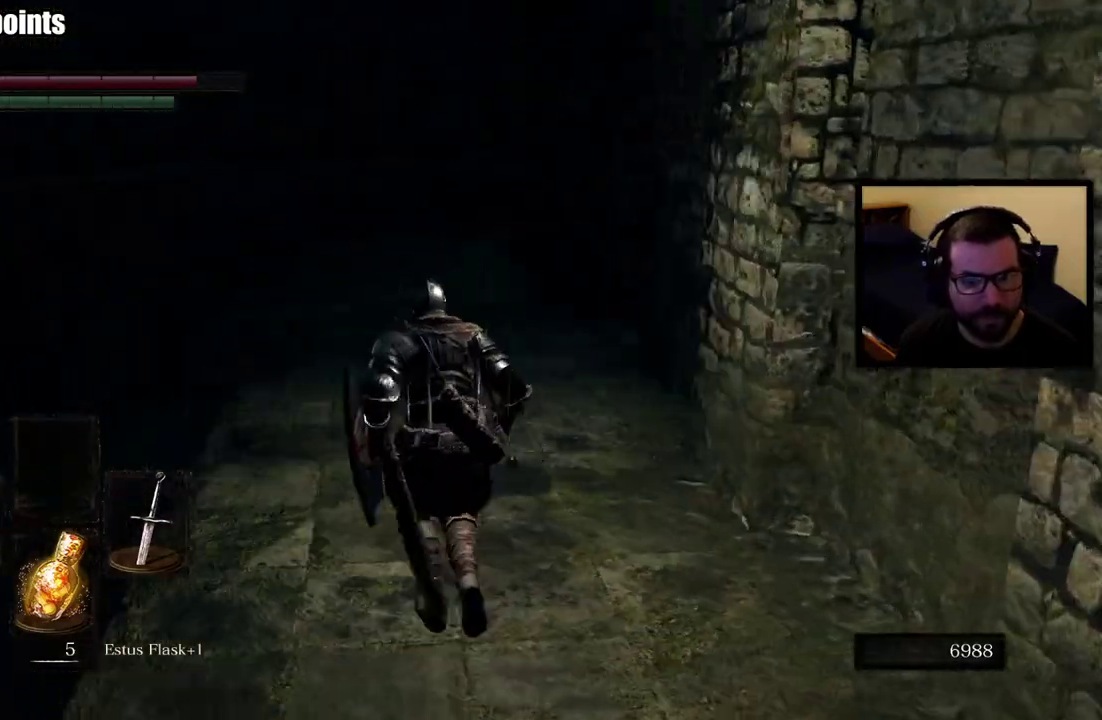
{"buttons": ["CIRCLE"], "left_stick": "up", "right_stick": "center", "events": [[67, "right_stick", "center"]]}